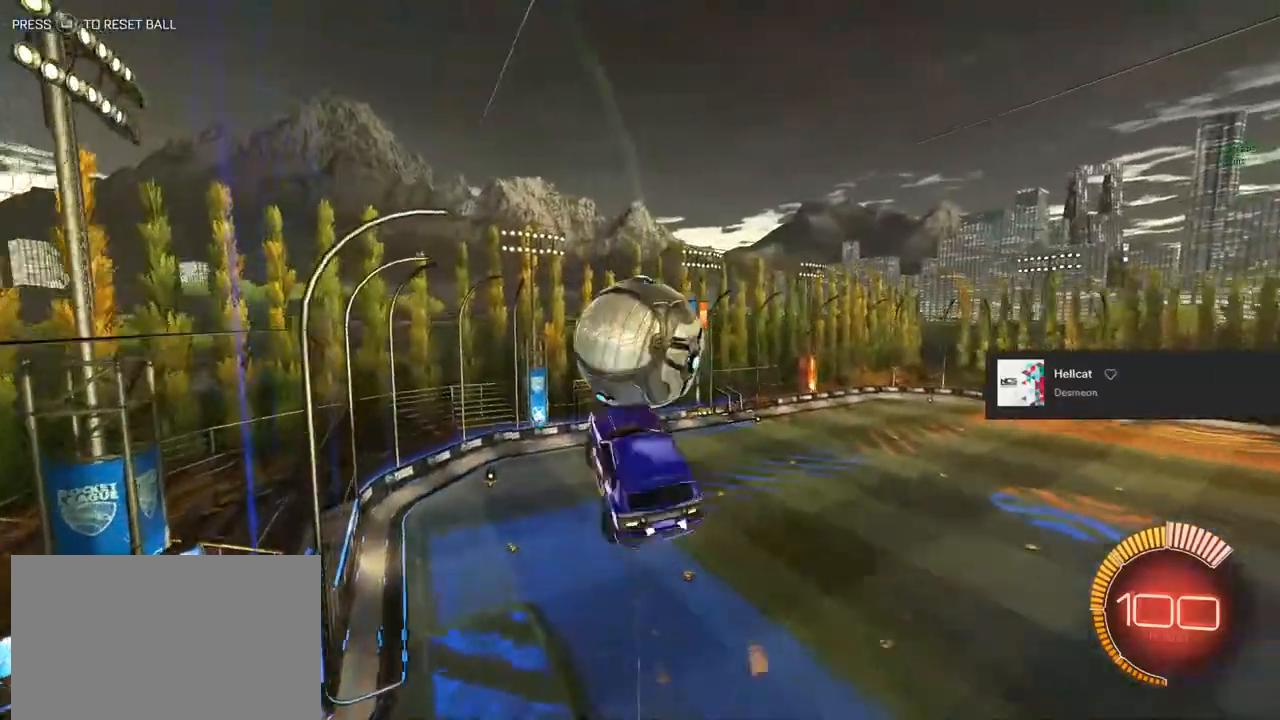
Gameplay with a controller (PlayStation layout); each line is a JSON object with the inputs held at the frame after it. "events" lists button and stick changes between this image and that frame as [ms after this image, input, new state], when the widget could be followed in between.
{"buttons": ["L1", "R2"], "left_stick": "center", "right_stick": "center", "events": [[17, "CIRCLE", "down"], [50, "CROSS", "down"], [183, "CROSS", "up"], [183, "left_stick", "down-right"], [267, "L1", "down"], [350, "CIRCLE", "up"], [350, "left_stick", "down-left"], [483, "left_stick", "center"]]}
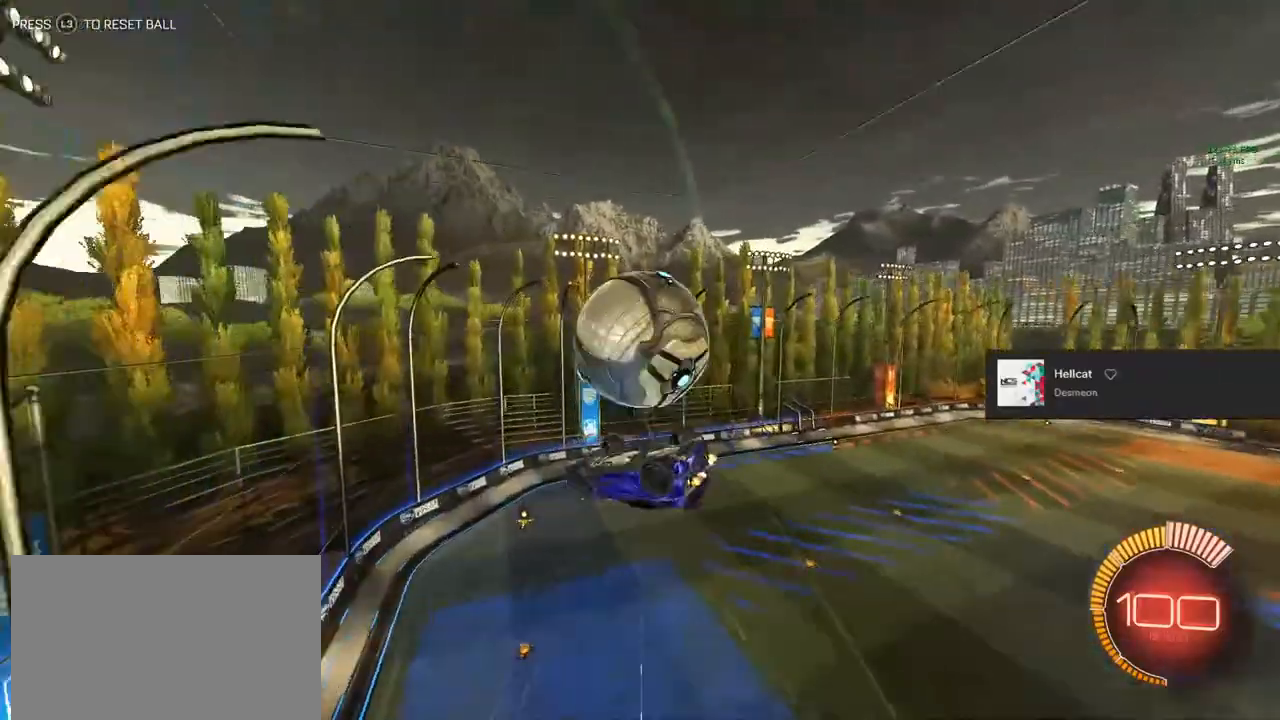
{"buttons": ["L1", "R2"], "left_stick": "up-right", "right_stick": "center", "events": [[67, "left_stick", "up-right"]]}
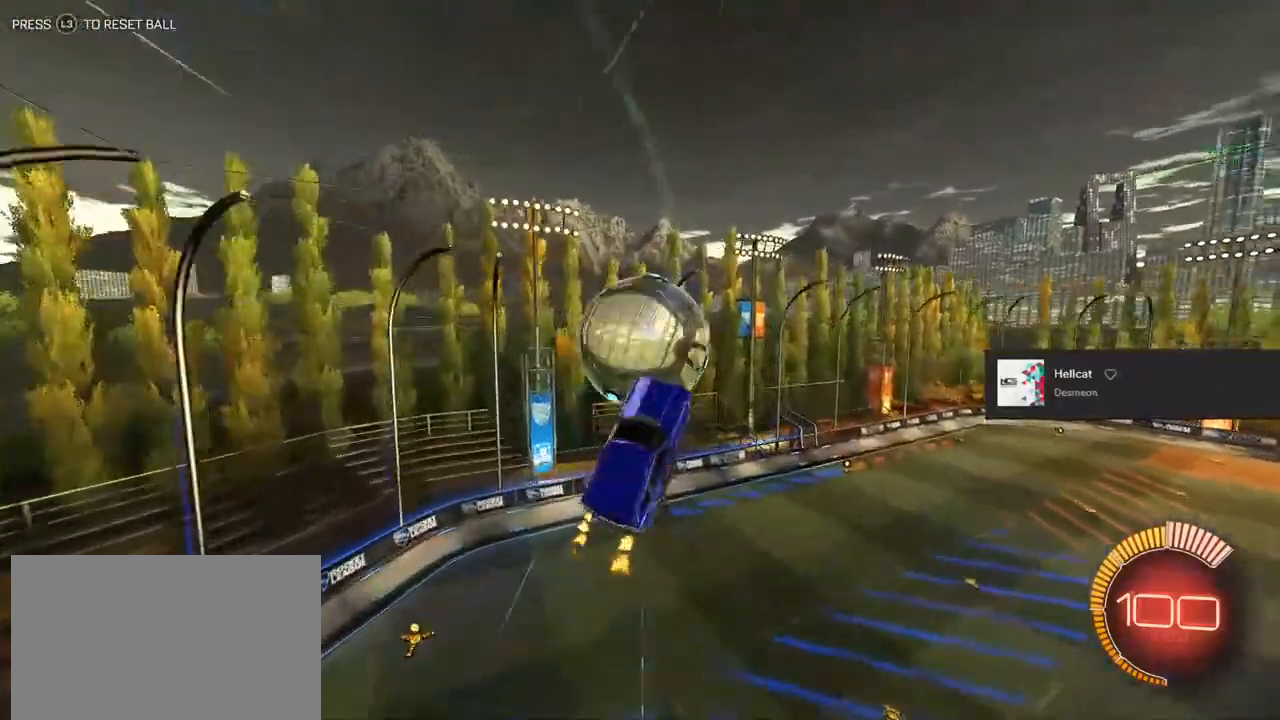
{"buttons": ["CIRCLE", "L1", "R2"], "left_stick": "center", "right_stick": "center", "events": [[33, "TRIANGLE", "down"], [117, "TRIANGLE", "up"], [150, "left_stick", "center"], [250, "left_stick", "down"], [350, "left_stick", "center"], [483, "CIRCLE", "down"]]}
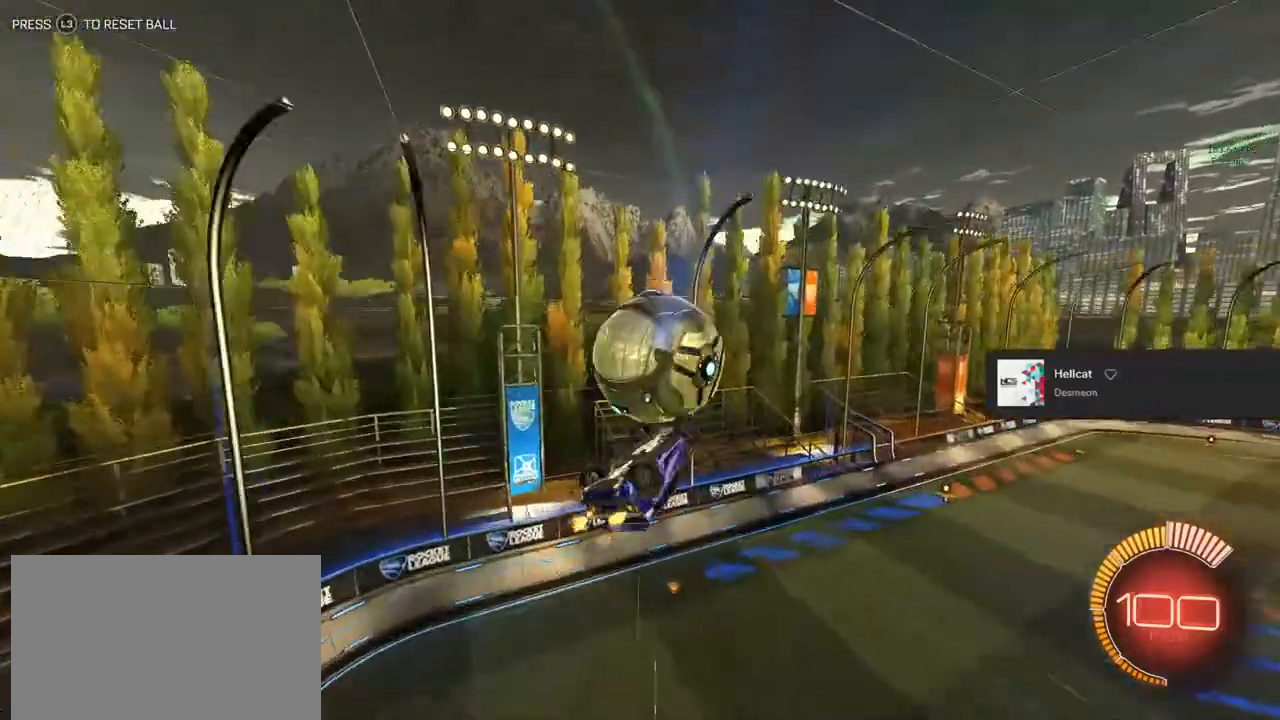
{"buttons": ["L1", "R2"], "left_stick": "up", "right_stick": "center", "events": [[100, "left_stick", "down"], [150, "CIRCLE", "up"], [233, "left_stick", "up"]]}
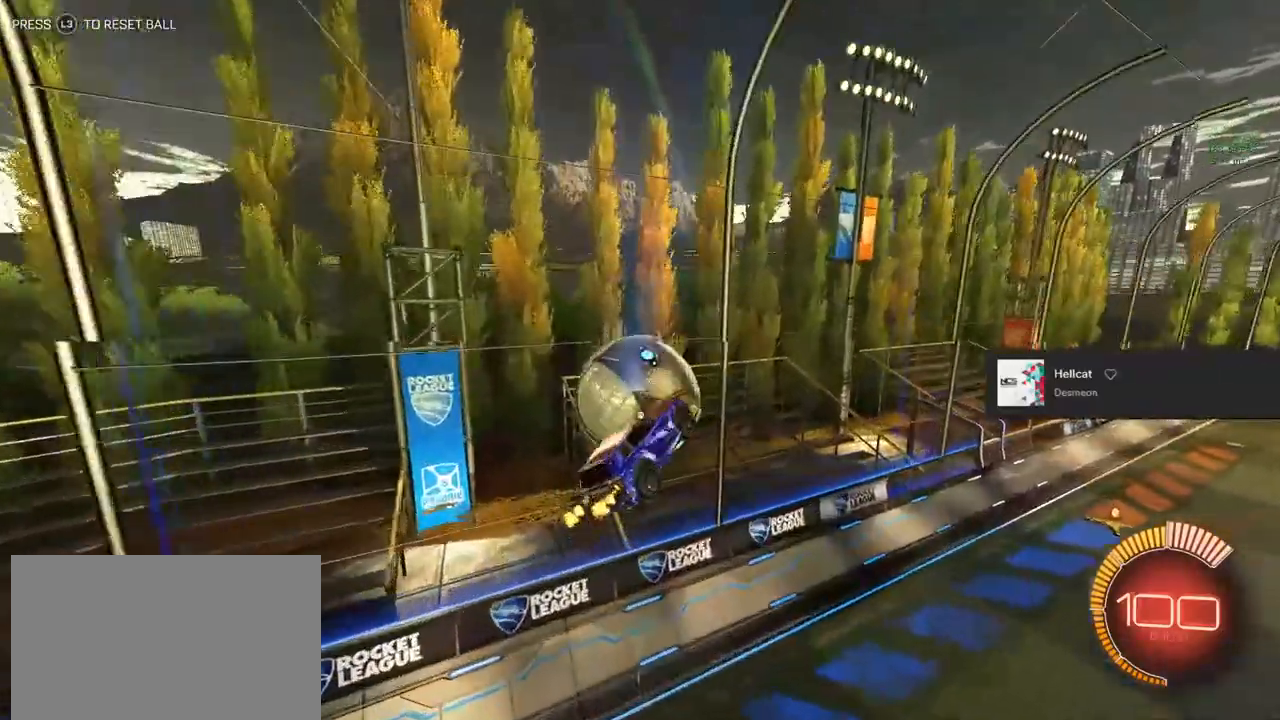
{"buttons": ["L1", "R2"], "left_stick": "center", "right_stick": "center", "events": [[17, "left_stick", "center"]]}
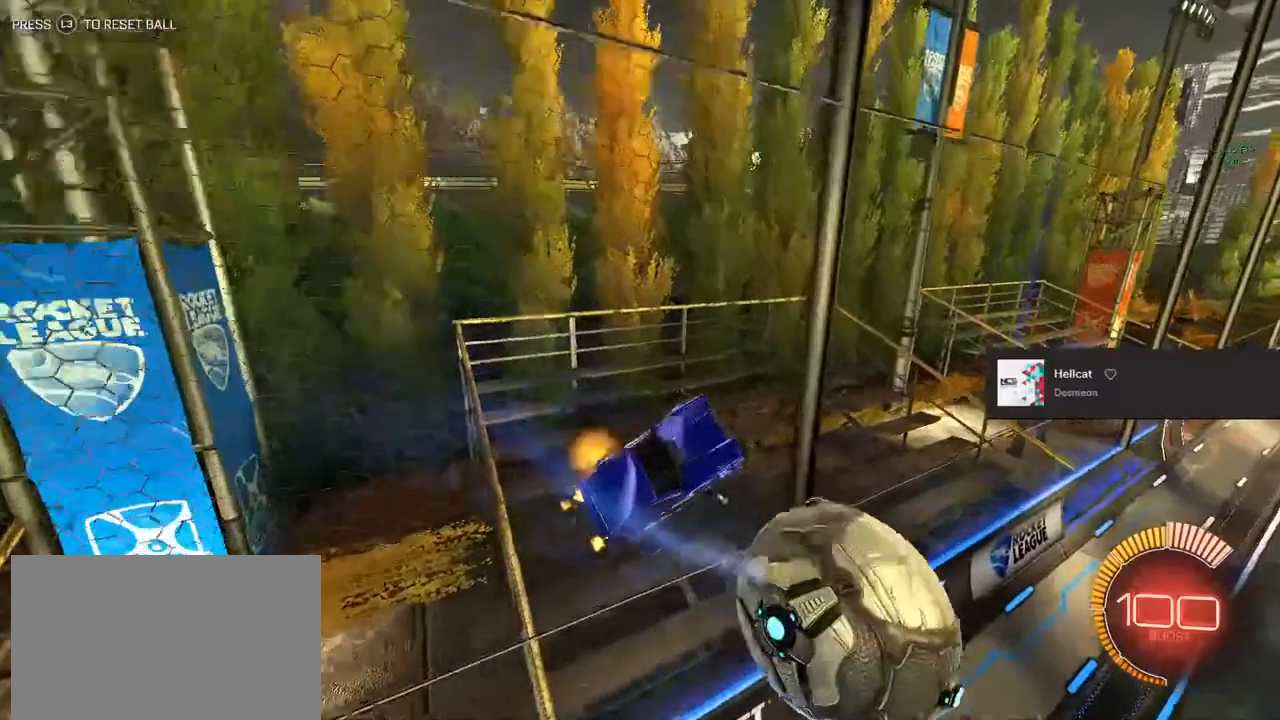
{"buttons": ["CIRCLE", "TRIANGLE", "R1"], "left_stick": "center", "right_stick": "center", "events": [[33, "L1", "up"], [200, "R2", "up"], [300, "left_stick", "right"], [333, "CIRCLE", "down"], [350, "TRIANGLE", "down"], [383, "CROSS", "down"], [383, "R1", "down"], [433, "left_stick", "center"], [483, "CROSS", "up"]]}
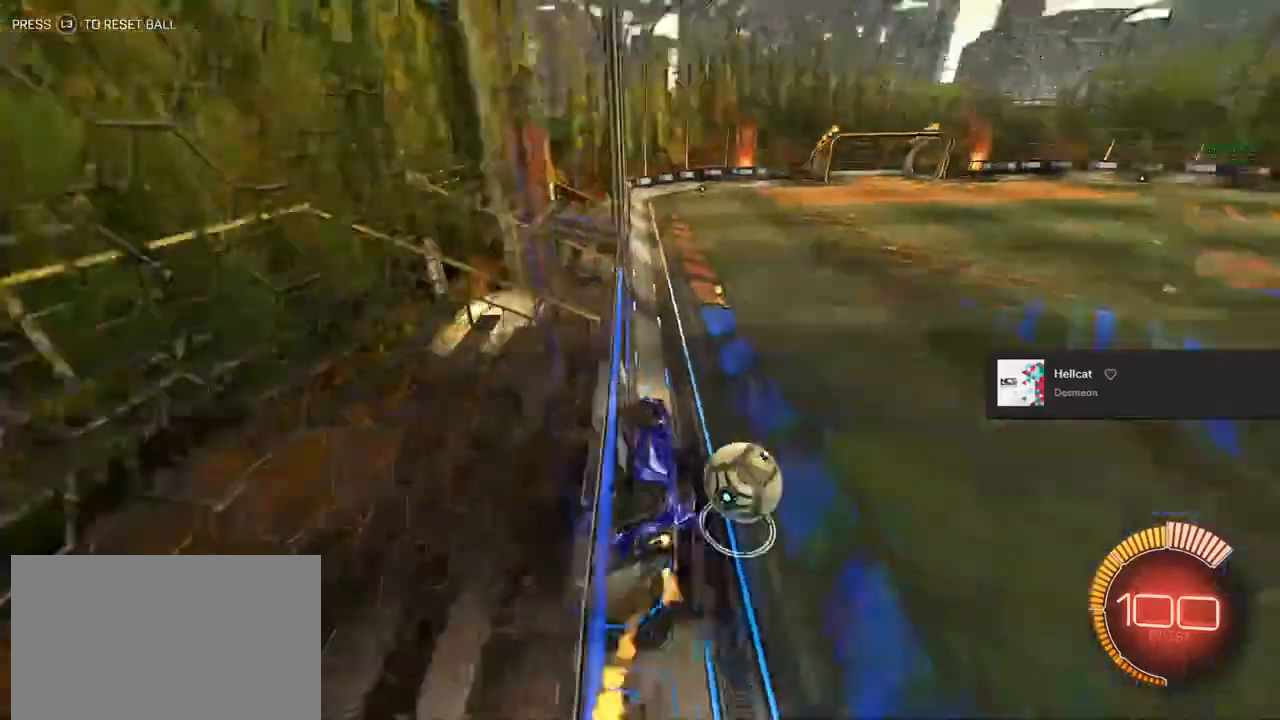
{"buttons": ["CROSS", "CIRCLE", "R2"], "left_stick": "up-left", "right_stick": "center", "events": [[33, "TRIANGLE", "up"], [183, "R1", "up"], [200, "CIRCLE", "up"], [333, "left_stick", "down"], [433, "R2", "down"], [467, "CIRCLE", "down"], [483, "CROSS", "down"], [483, "left_stick", "up-left"]]}
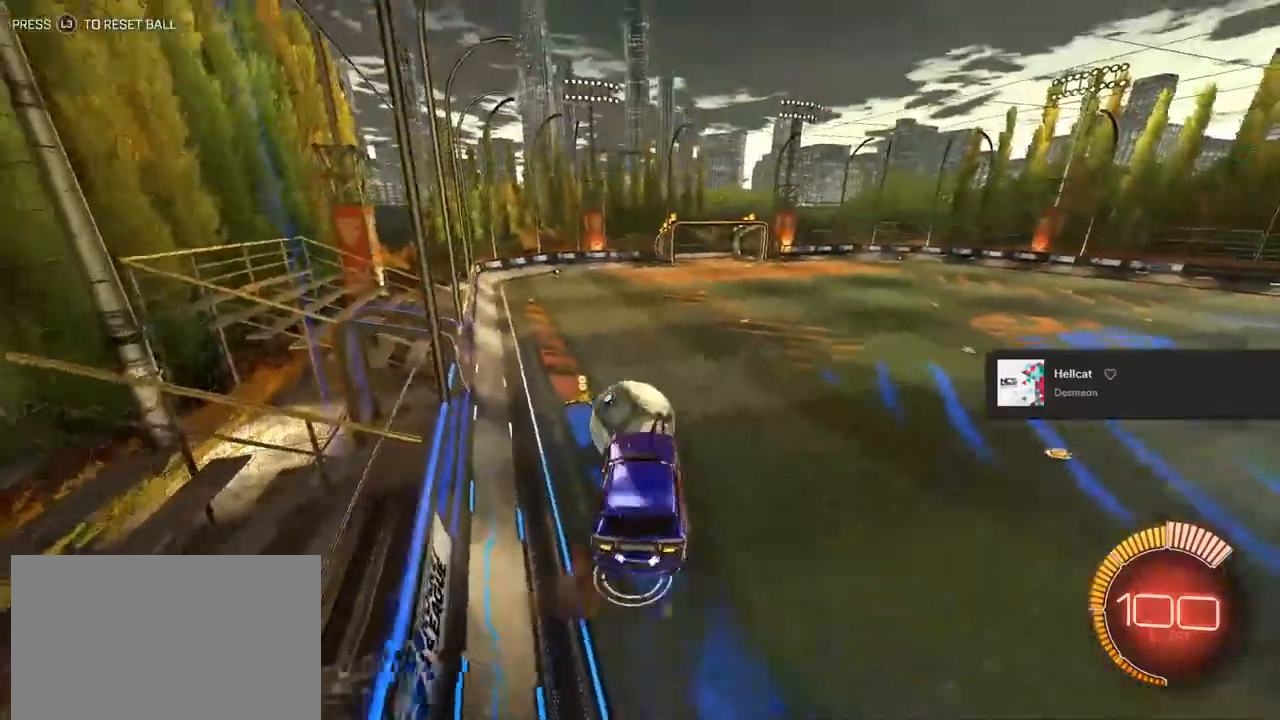
{"buttons": ["CIRCLE", "L1", "R2"], "left_stick": "center", "right_stick": "center", "events": [[100, "CROSS", "up"], [117, "L1", "down"], [117, "left_stick", "down-left"], [417, "left_stick", "center"]]}
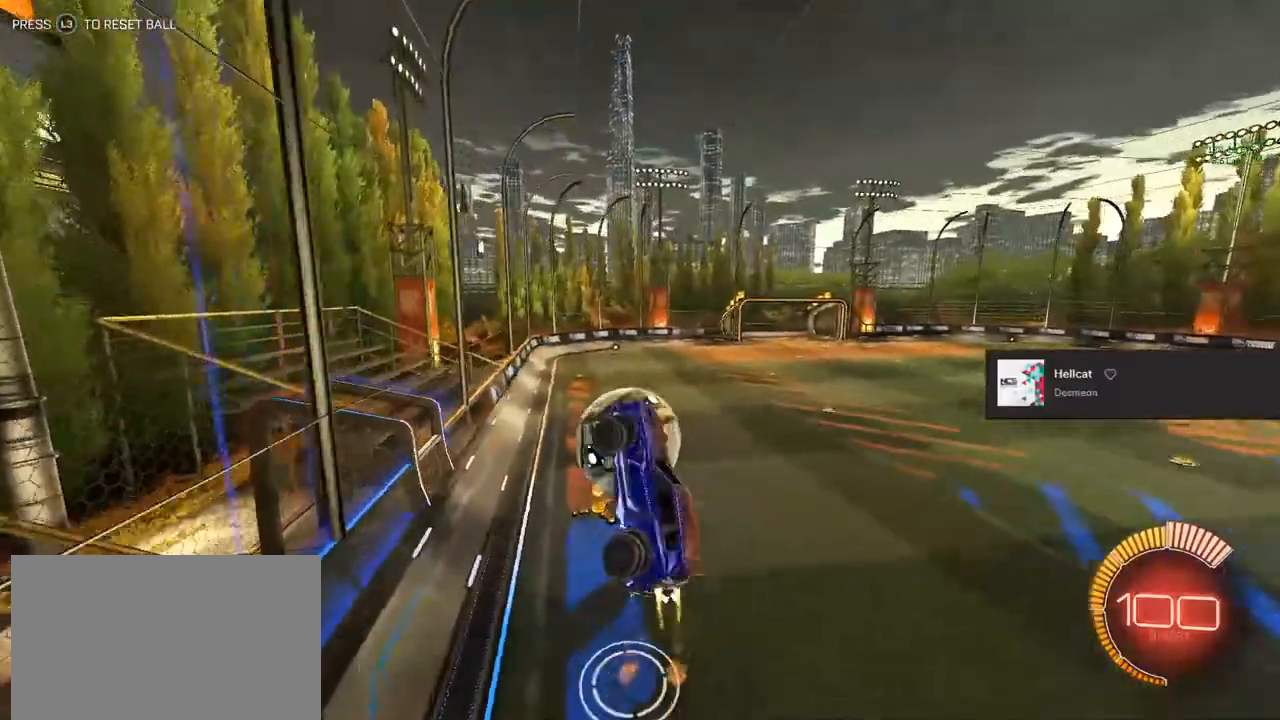
{"buttons": ["TRIANGLE", "L1", "R2"], "left_stick": "down-left", "right_stick": "center", "events": [[50, "CIRCLE", "up"], [50, "R2", "up"], [133, "left_stick", "down-right"], [350, "L1", "up"], [350, "R2", "down"], [400, "TRIANGLE", "down"], [400, "left_stick", "down-left"], [467, "L1", "down"]]}
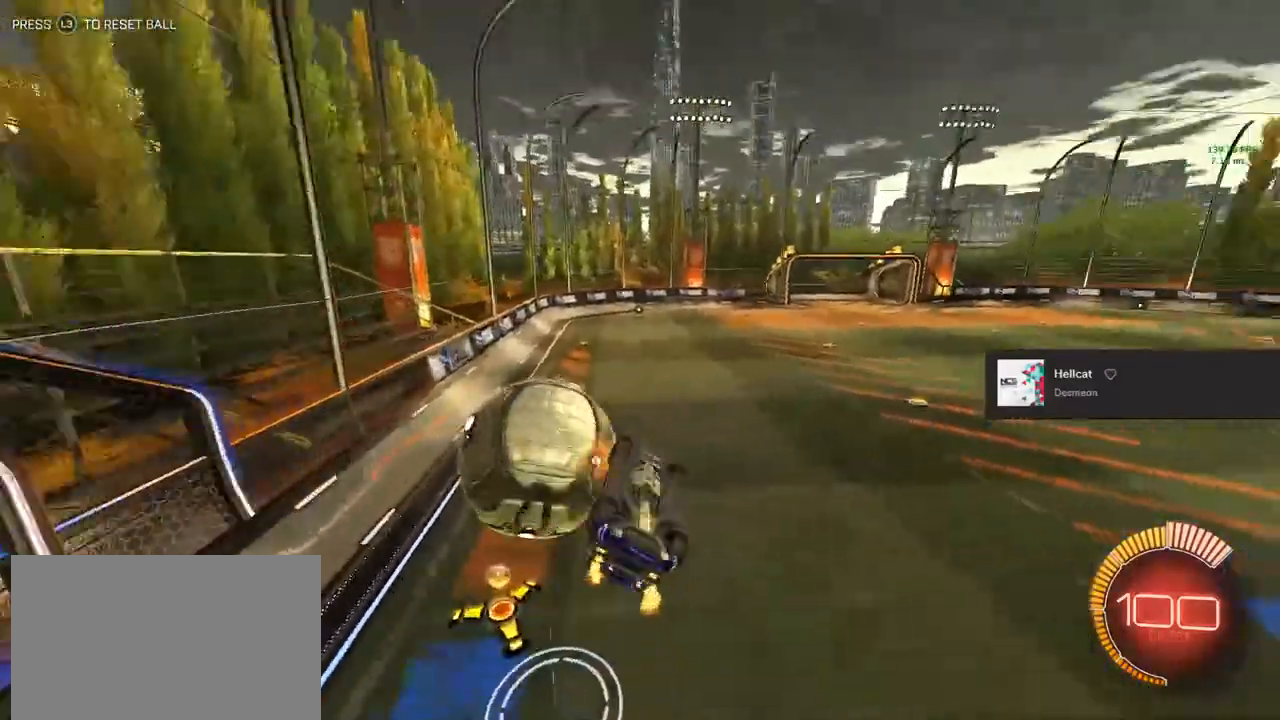
{"buttons": [], "left_stick": "center", "right_stick": "center", "events": [[17, "TRIANGLE", "up"], [83, "left_stick", "center"], [150, "left_stick", "up-right"], [333, "R2", "up"], [333, "left_stick", "center"], [350, "L1", "up"]]}
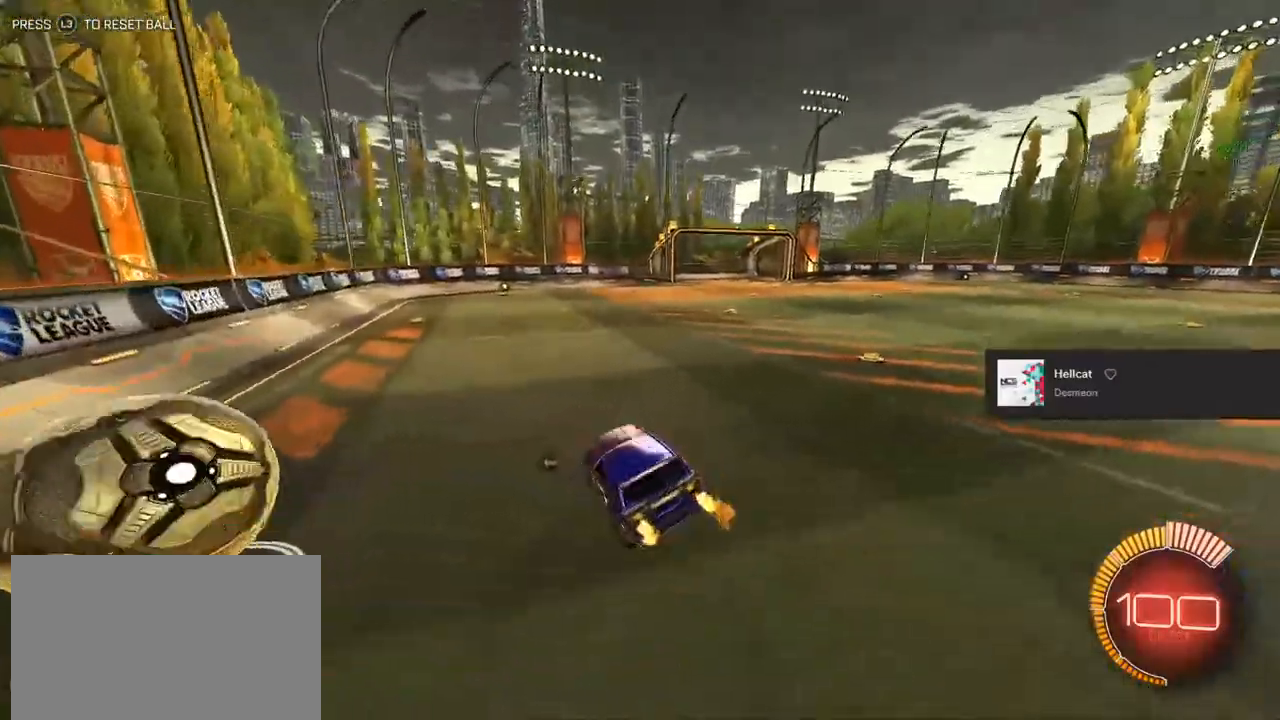
{"buttons": ["R2"], "left_stick": "center", "right_stick": "center", "events": [[17, "R2", "down"], [83, "left_stick", "left"], [400, "left_stick", "center"]]}
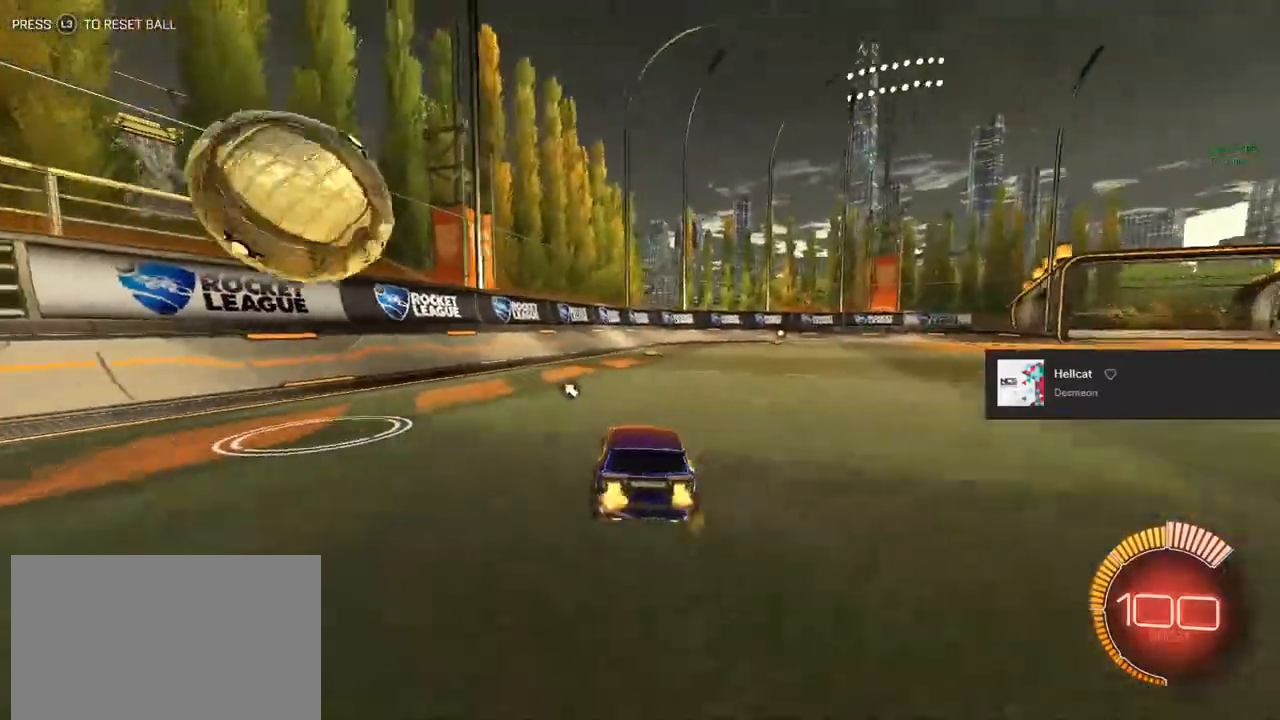
{"buttons": ["R2"], "left_stick": "right", "right_stick": "center", "events": [[33, "left_stick", "left"], [233, "R2", "up"], [233, "left_stick", "center"], [250, "R2", "down"], [350, "left_stick", "right"]]}
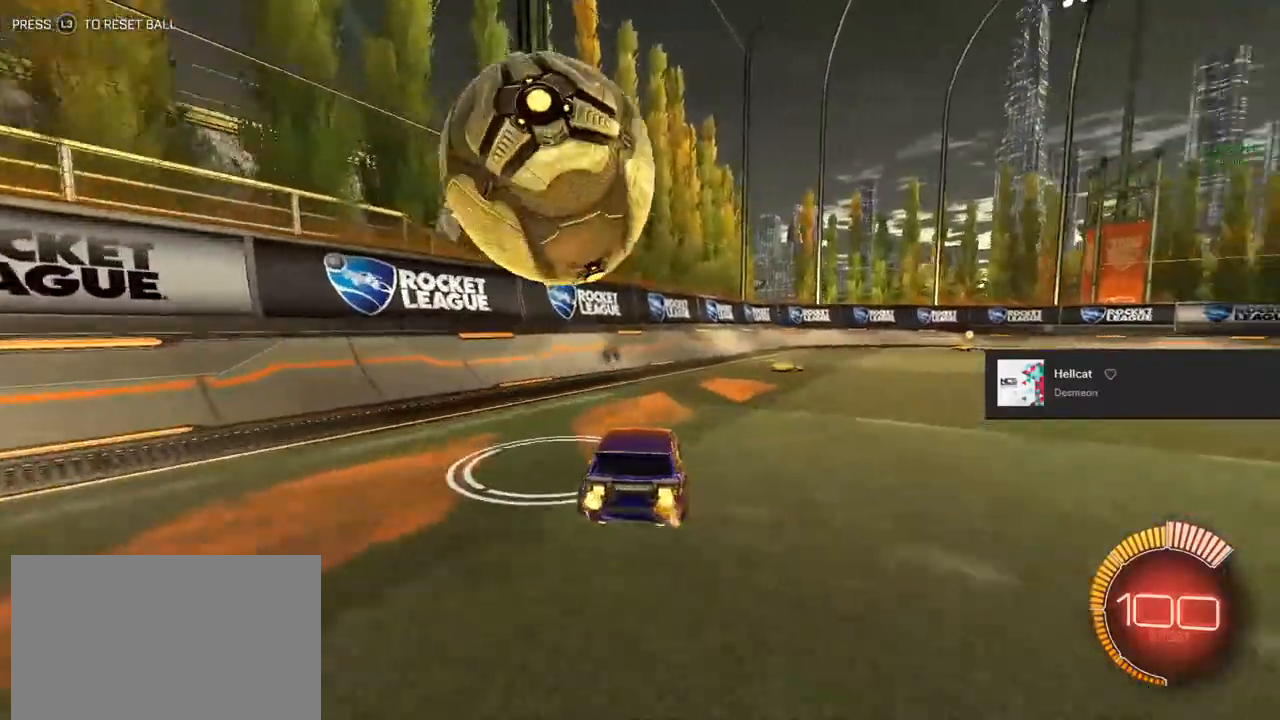
{"buttons": ["R2"], "left_stick": "center", "right_stick": "center", "events": [[67, "SQUARE", "down"], [133, "left_stick", "center"], [167, "SQUARE", "up"]]}
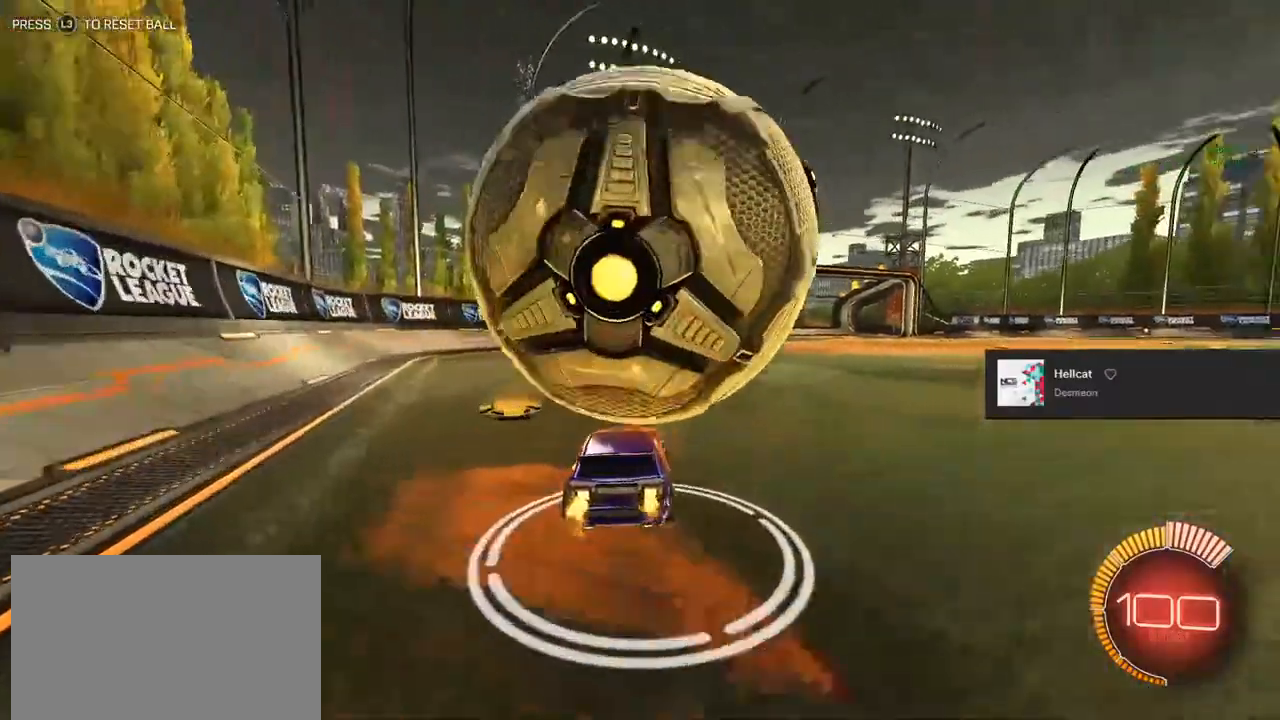
{"buttons": [], "left_stick": "center", "right_stick": "center", "events": [[17, "R2", "up"], [17, "left_stick", "left"], [67, "left_stick", "center"], [233, "left_stick", "left"], [317, "R2", "down"], [500, "R2", "up"], [500, "left_stick", "center"]]}
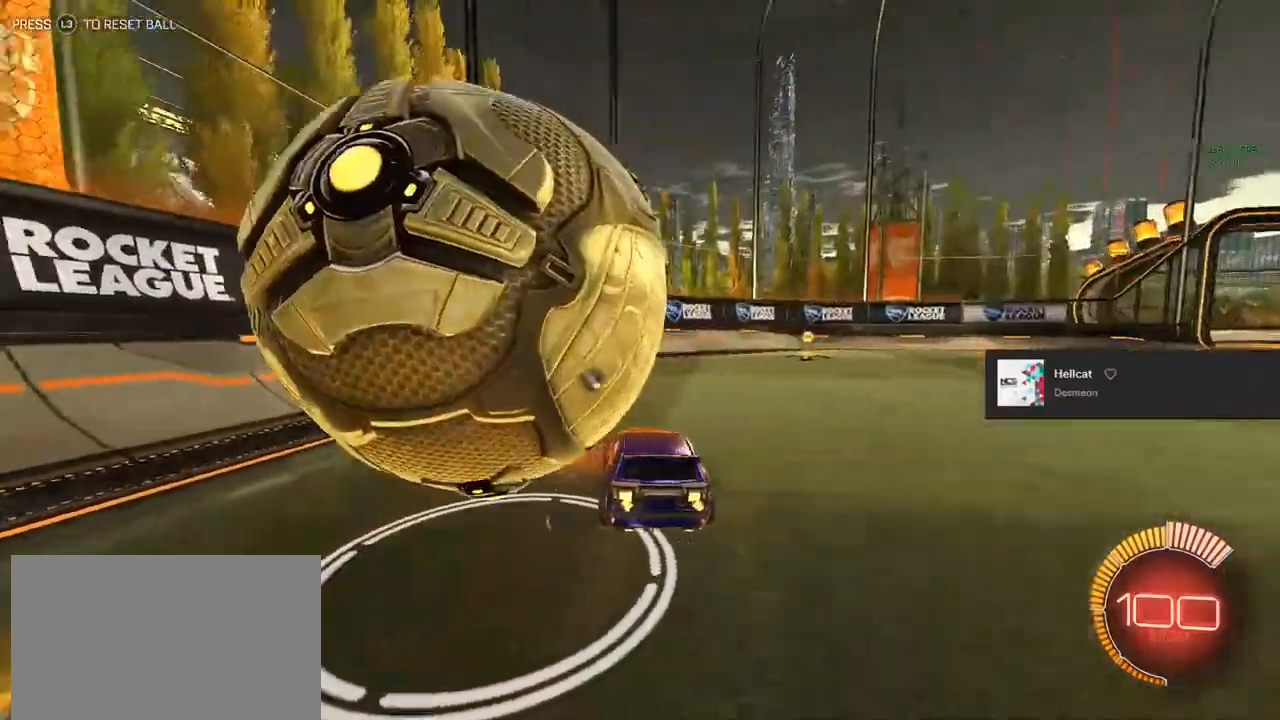
{"buttons": ["L2", "R2"], "left_stick": "center", "right_stick": "center", "events": [[133, "left_stick", "left"], [367, "L2", "down"], [433, "left_stick", "center"], [483, "R2", "down"]]}
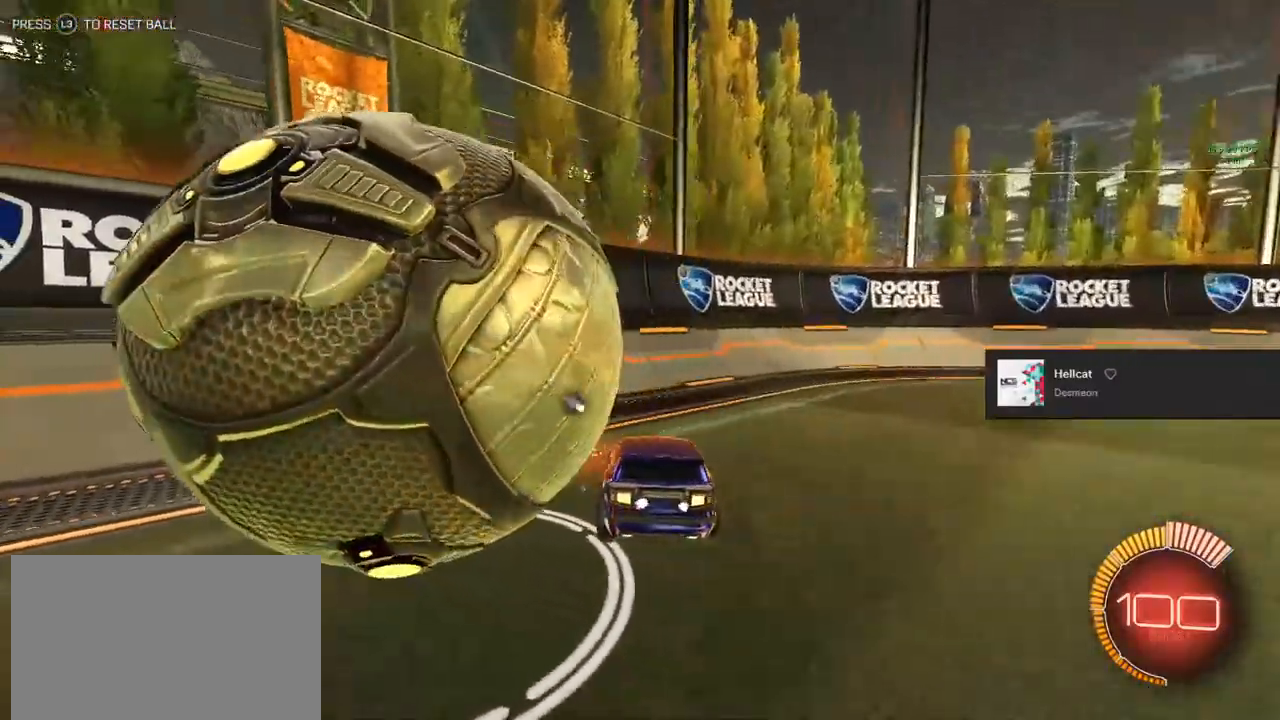
{"buttons": ["R2"], "left_stick": "left", "right_stick": "center", "events": [[83, "left_stick", "left"], [133, "L2", "up"]]}
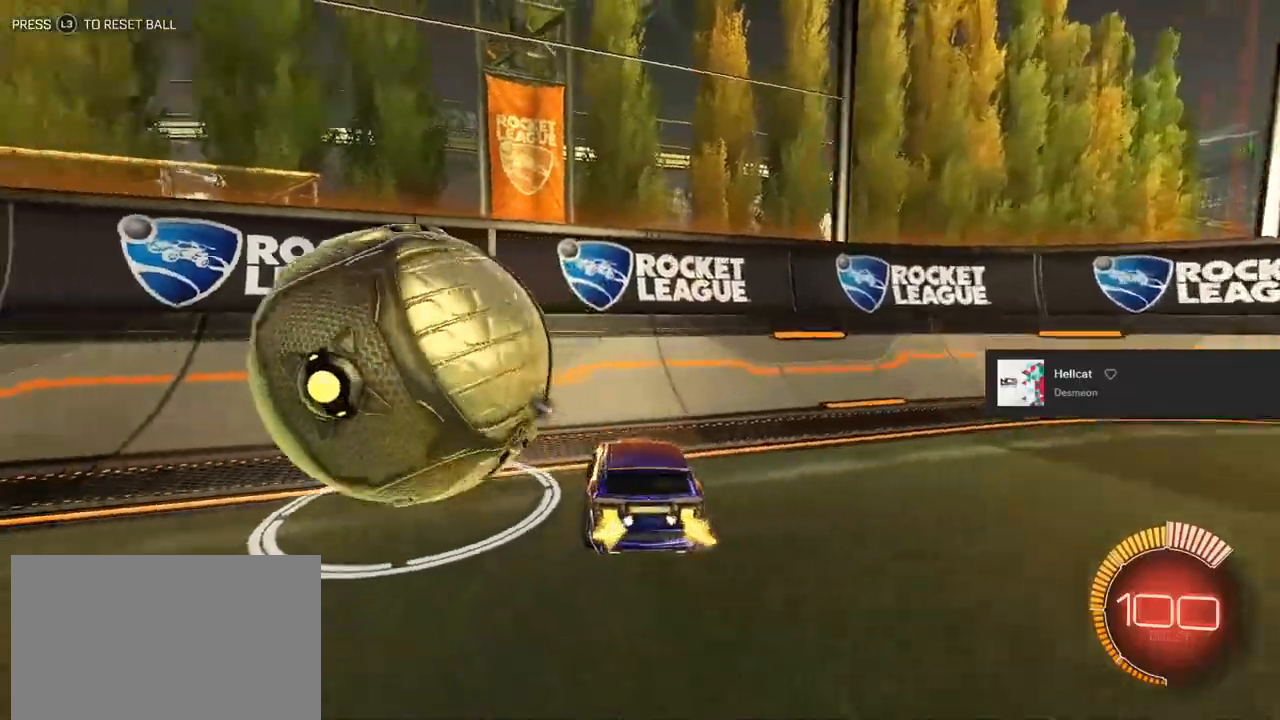
{"buttons": ["R2"], "left_stick": "left", "right_stick": "center", "events": [[33, "TRIANGLE", "down"], [200, "TRIANGLE", "up"]]}
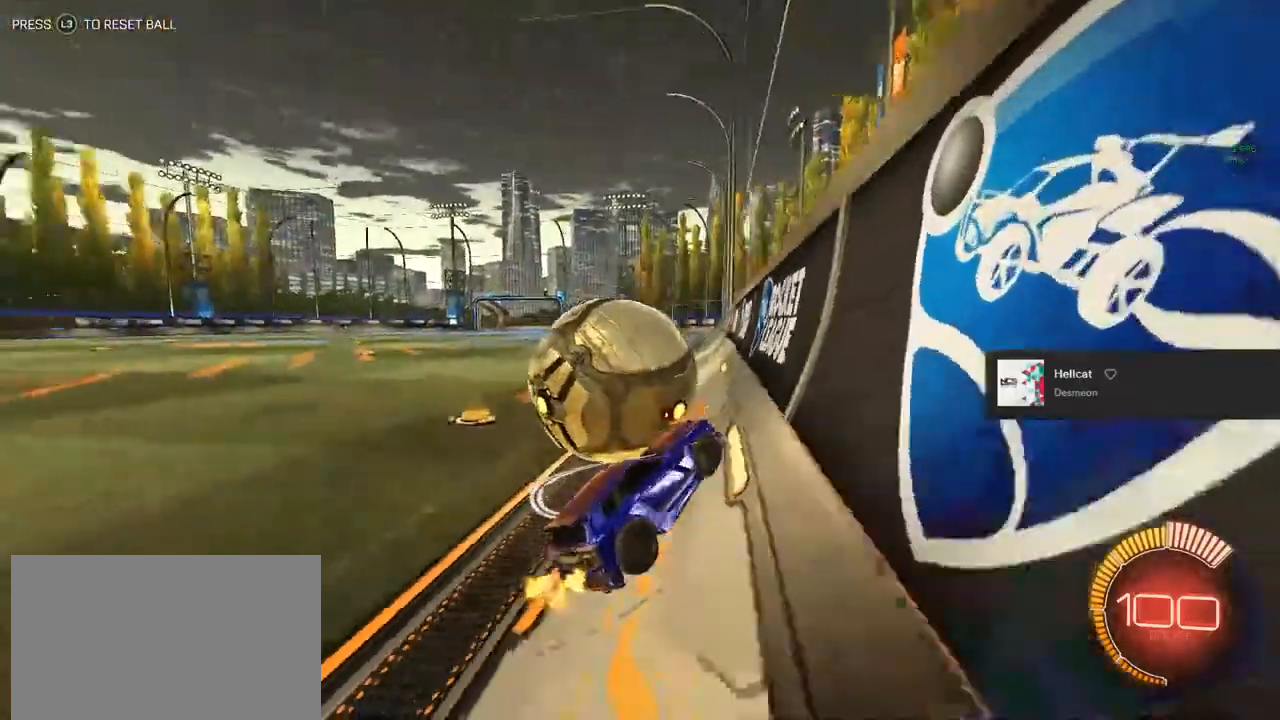
{"buttons": ["CROSS", "CIRCLE", "TRIANGLE", "R2"], "left_stick": "center", "right_stick": "center", "events": [[133, "CIRCLE", "down"], [300, "left_stick", "center"], [383, "CROSS", "down"], [467, "TRIANGLE", "down"]]}
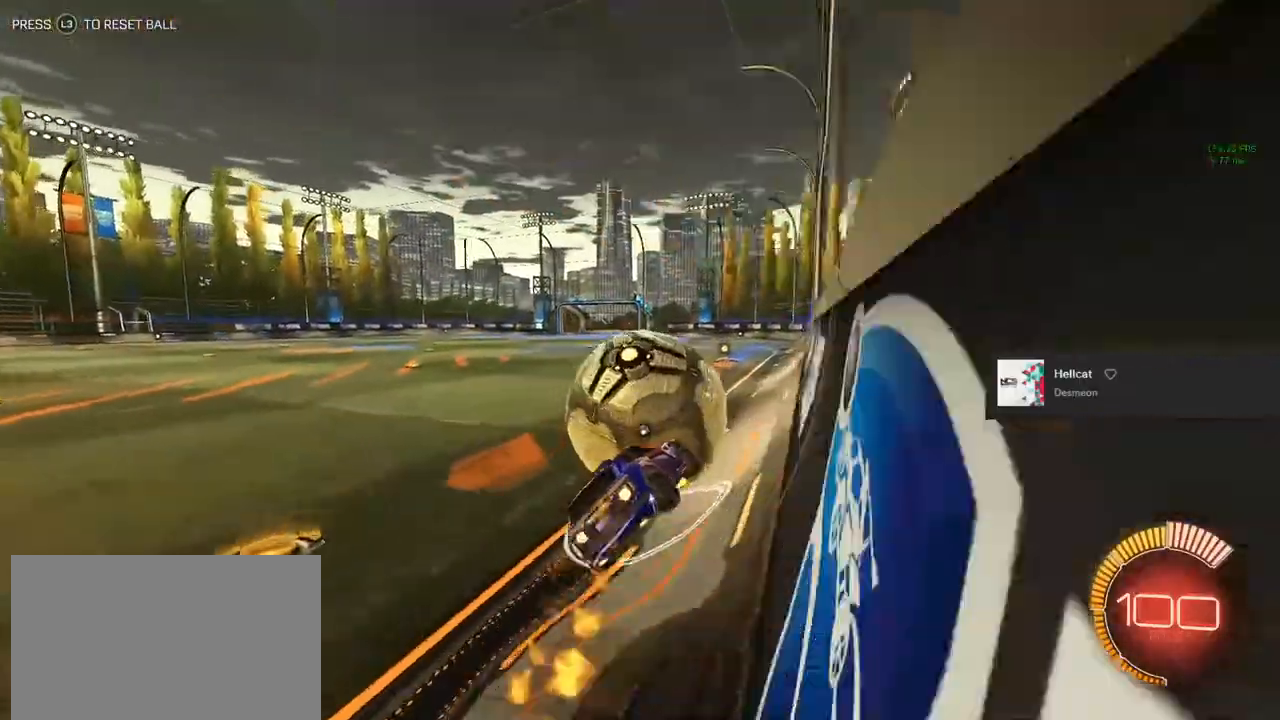
{"buttons": ["CROSS", "CIRCLE", "R2"], "left_stick": "up", "right_stick": "center", "events": [[83, "CROSS", "up"], [150, "TRIANGLE", "up"], [417, "left_stick", "up"], [433, "CROSS", "down"]]}
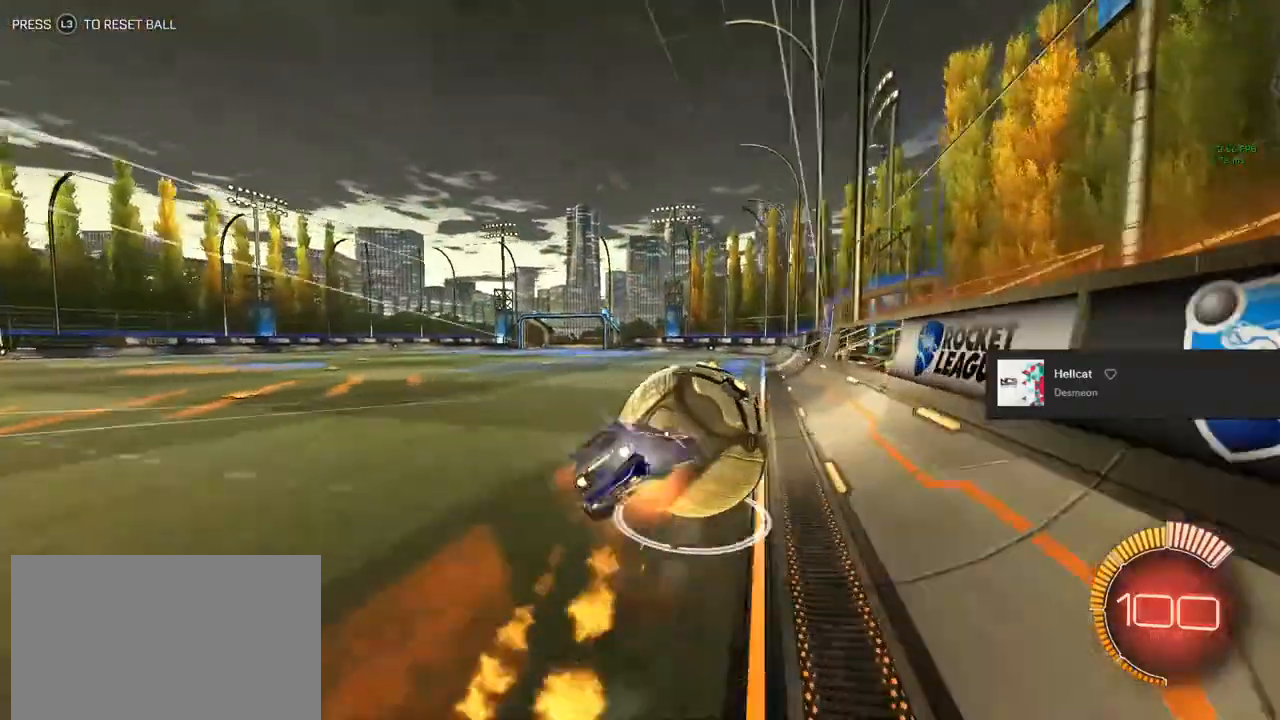
{"buttons": ["L1", "R2"], "left_stick": "left", "right_stick": "center", "events": [[50, "CROSS", "up"], [100, "left_stick", "down-left"], [133, "L1", "down"], [283, "CIRCLE", "up"], [383, "left_stick", "left"]]}
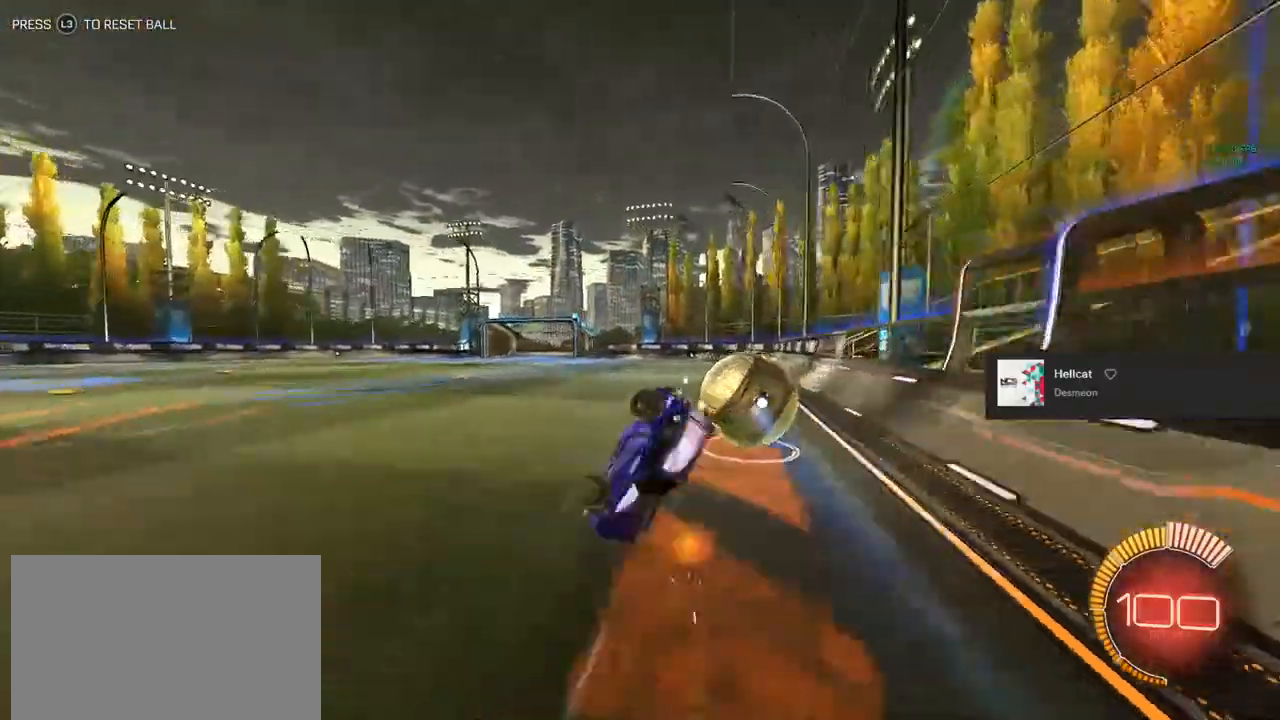
{"buttons": ["L1", "R2"], "left_stick": "right", "right_stick": "center", "events": [[17, "left_stick", "up-left"], [233, "left_stick", "up-right"], [267, "TRIANGLE", "down"], [383, "TRIANGLE", "up"], [383, "left_stick", "right"]]}
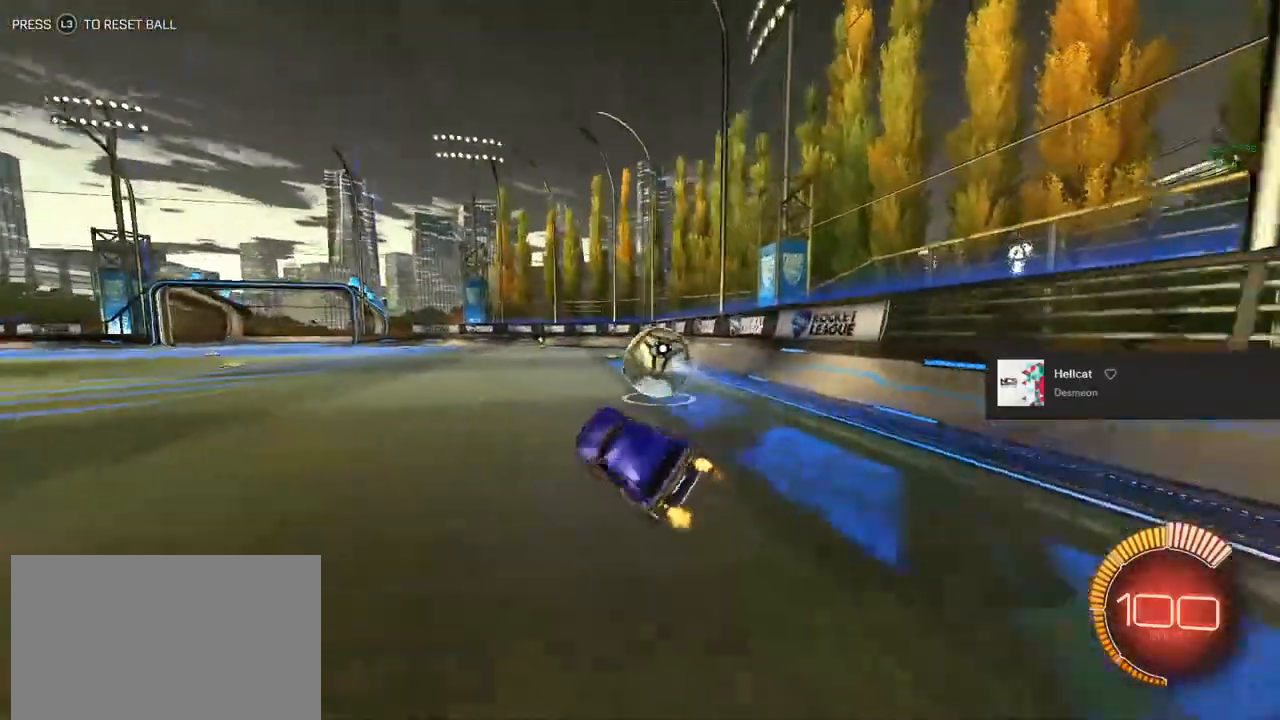
{"buttons": ["CROSS", "L1", "R2"], "left_stick": "up-right", "right_stick": "center", "events": [[17, "L1", "up"], [17, "left_stick", "center"], [233, "CROSS", "down"], [233, "left_stick", "up-right"], [317, "CROSS", "up"], [317, "L1", "down"], [383, "CROSS", "down"]]}
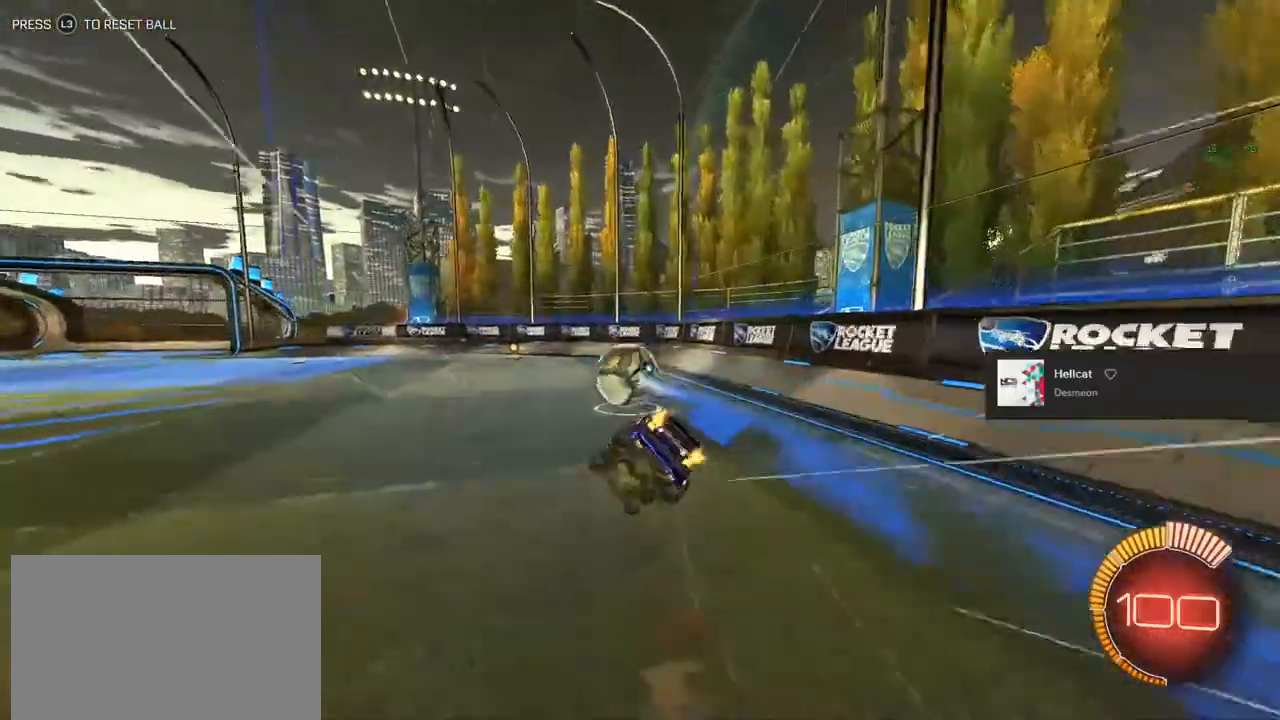
{"buttons": ["CIRCLE", "TRIANGLE", "L1", "R2"], "left_stick": "down", "right_stick": "center", "events": [[17, "CROSS", "up"], [17, "left_stick", "down-right"], [33, "L1", "up"], [67, "CIRCLE", "down"], [100, "L1", "down"], [117, "left_stick", "down-left"], [250, "left_stick", "center"], [383, "left_stick", "down"], [400, "TRIANGLE", "down"]]}
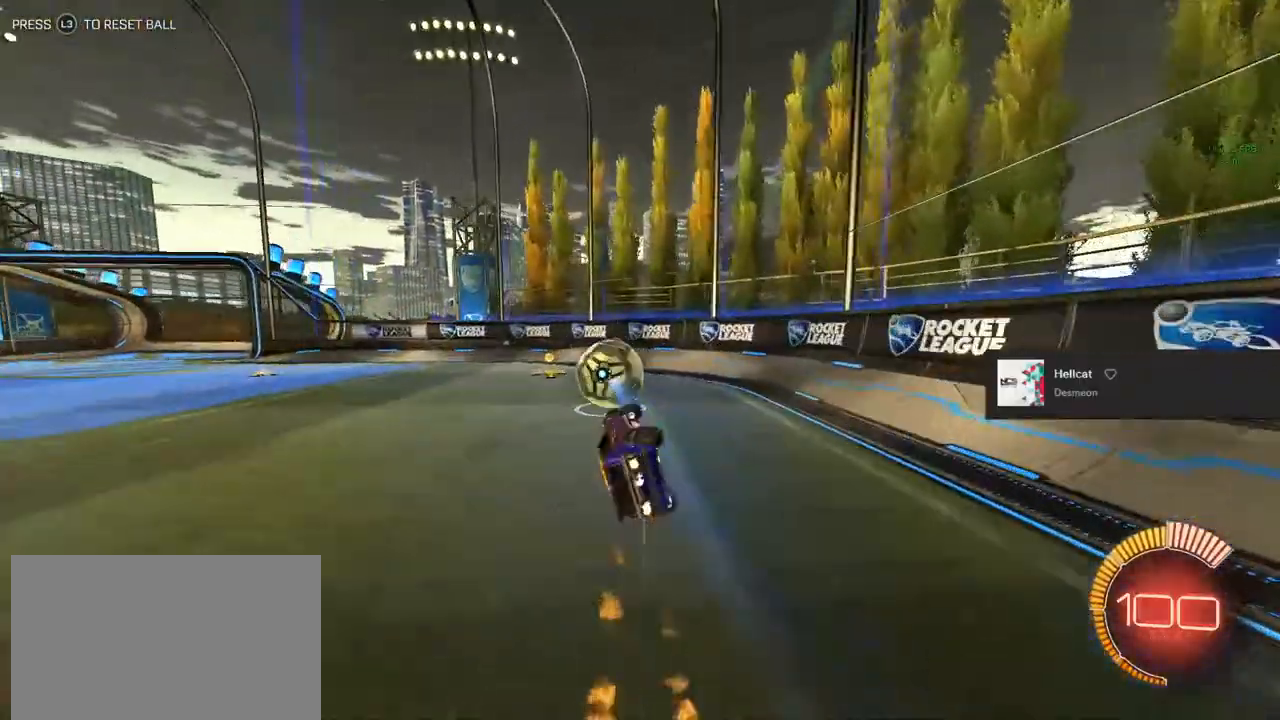
{"buttons": ["R2"], "left_stick": "center", "right_stick": "center", "events": [[33, "TRIANGLE", "up"], [50, "L1", "up"], [83, "left_stick", "center"], [133, "TRIANGLE", "down"], [283, "TRIANGLE", "up"], [433, "CIRCLE", "up"], [433, "left_stick", "right"], [500, "left_stick", "center"]]}
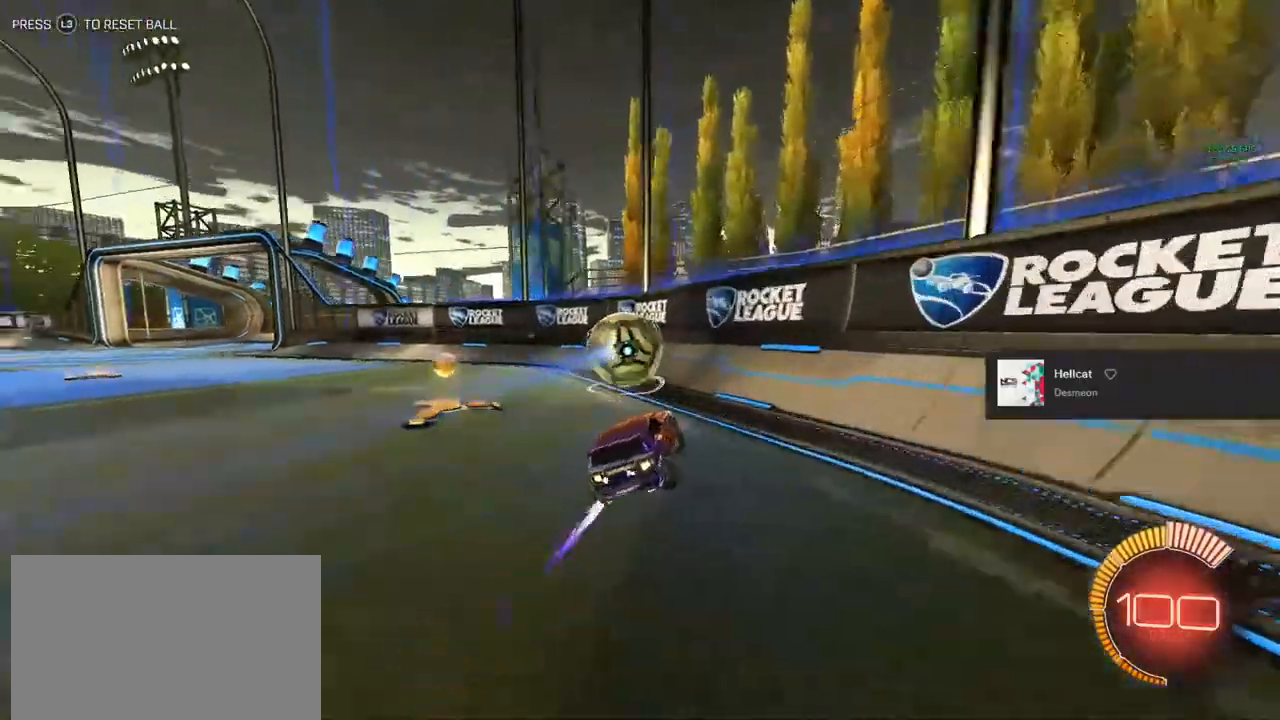
{"buttons": ["CIRCLE", "R2"], "left_stick": "center", "right_stick": "center", "events": [[133, "R2", "up"], [233, "L2", "down"], [333, "R2", "down"], [383, "L2", "up"], [500, "CIRCLE", "down"]]}
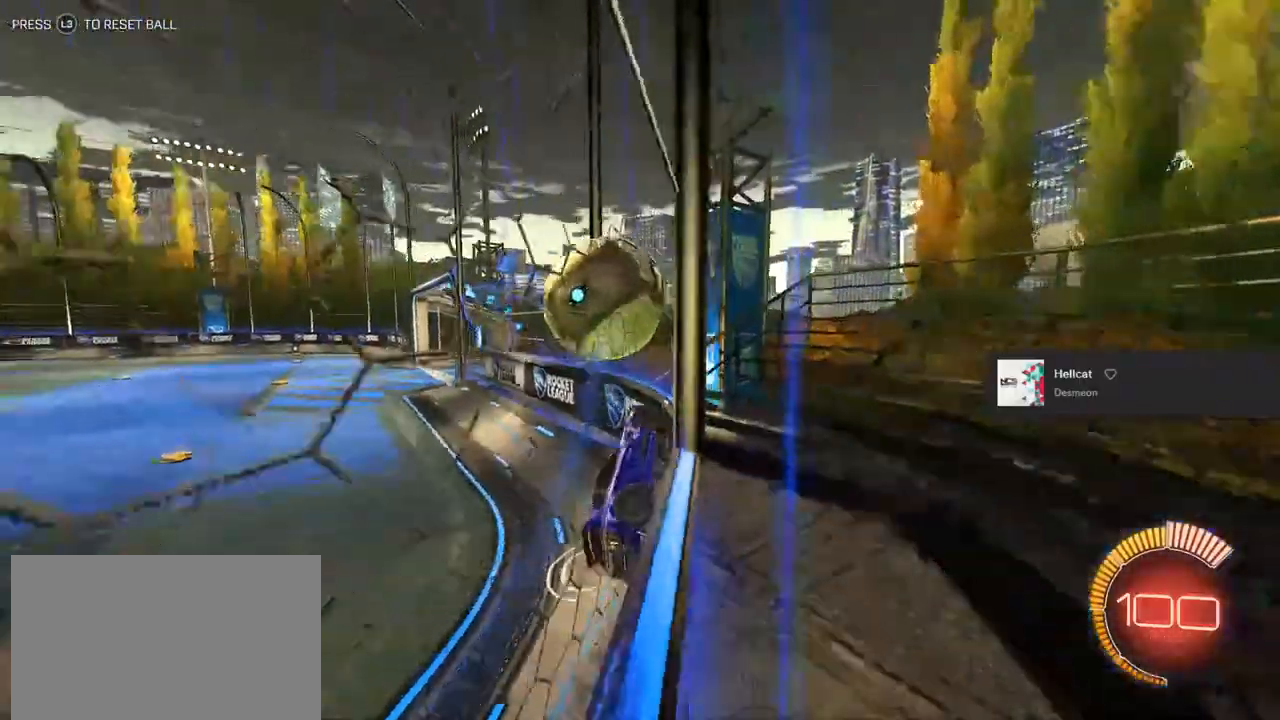
{"buttons": ["CIRCLE", "R2"], "left_stick": "left", "right_stick": "center", "events": [[133, "left_stick", "left"], [267, "left_stick", "center"], [417, "left_stick", "left"]]}
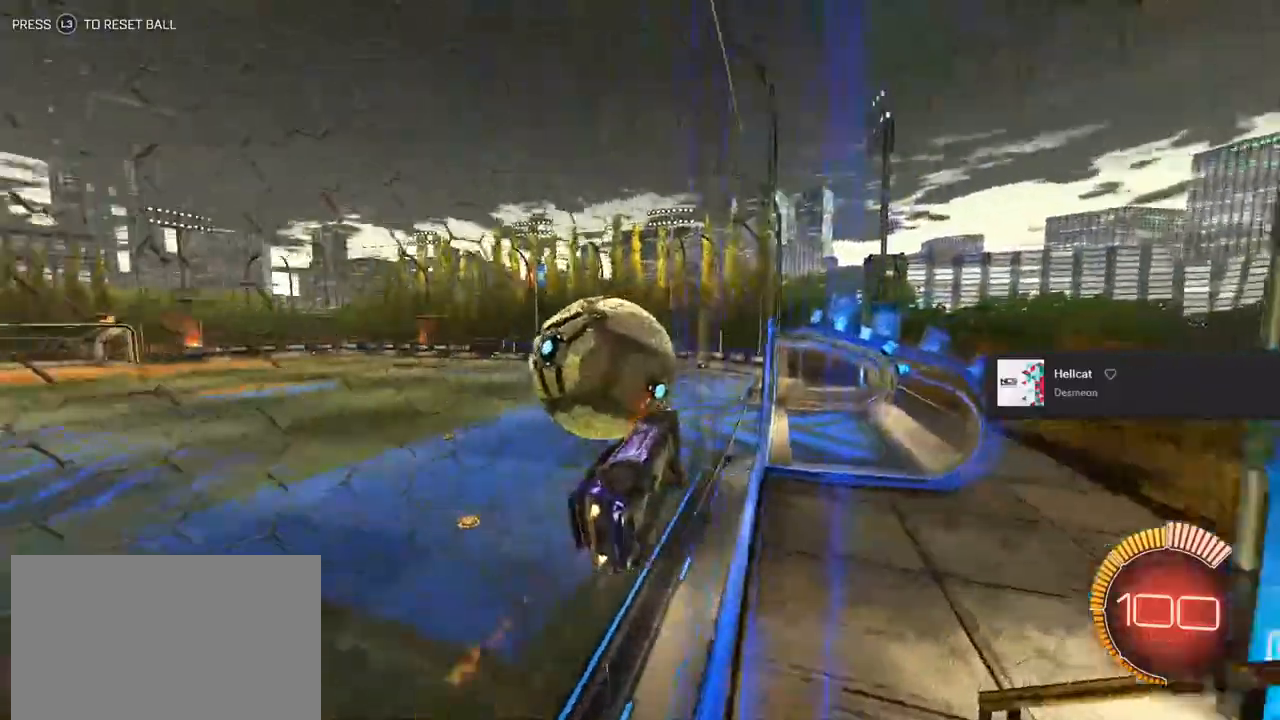
{"buttons": ["R2"], "left_stick": "center", "right_stick": "center", "events": [[67, "left_stick", "center"], [200, "CIRCLE", "up"], [300, "CROSS", "down"], [400, "CROSS", "up"]]}
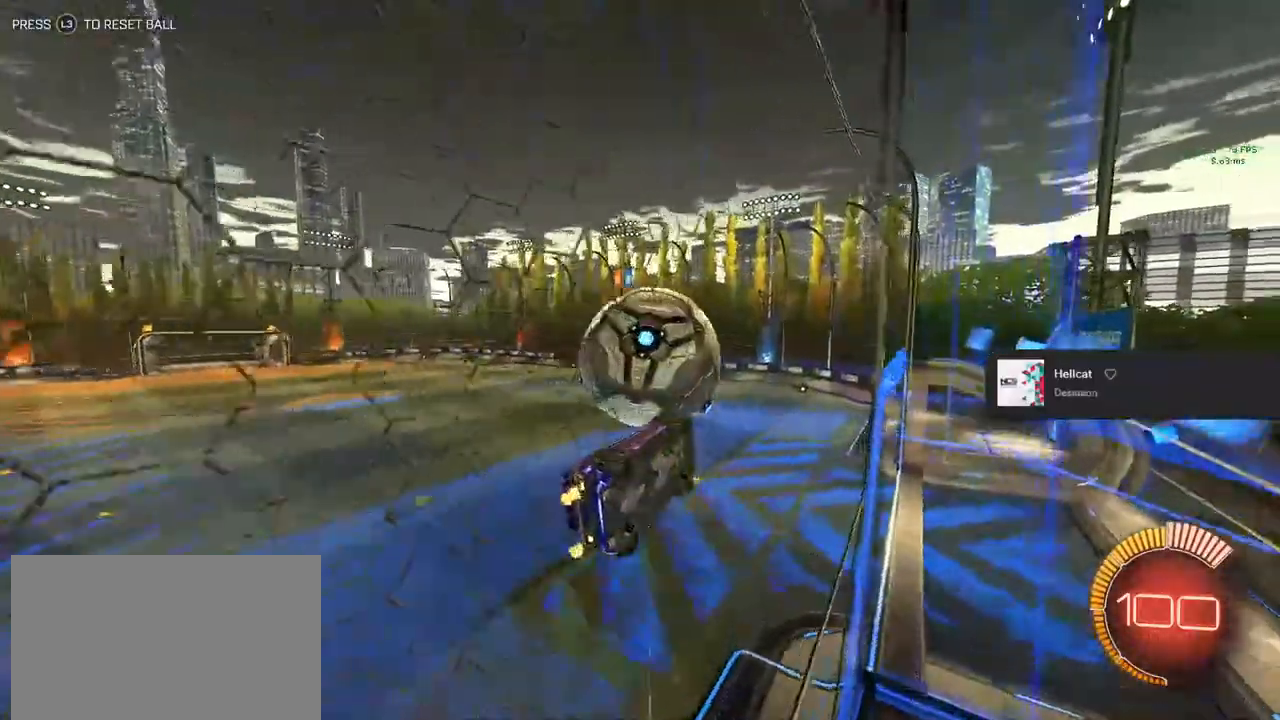
{"buttons": ["CROSS", "CIRCLE", "R2"], "left_stick": "up-right", "right_stick": "center", "events": [[33, "TRIANGLE", "down"], [183, "TRIANGLE", "up"], [200, "CIRCLE", "down"], [267, "left_stick", "down"], [317, "L1", "down"], [467, "L1", "up"], [467, "left_stick", "up-right"], [500, "CROSS", "down"]]}
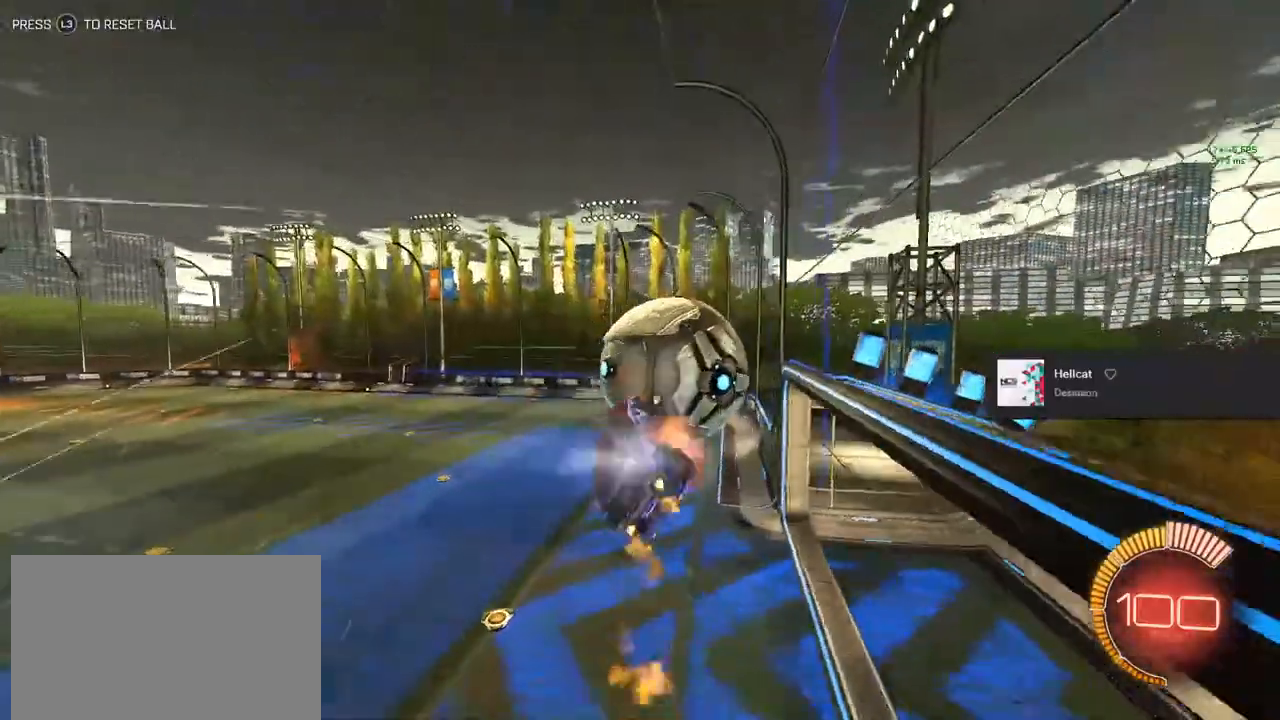
{"buttons": ["L1", "R2"], "left_stick": "down", "right_stick": "center", "events": [[100, "CROSS", "up"], [117, "L1", "down"], [117, "left_stick", "down"], [233, "CIRCLE", "up"]]}
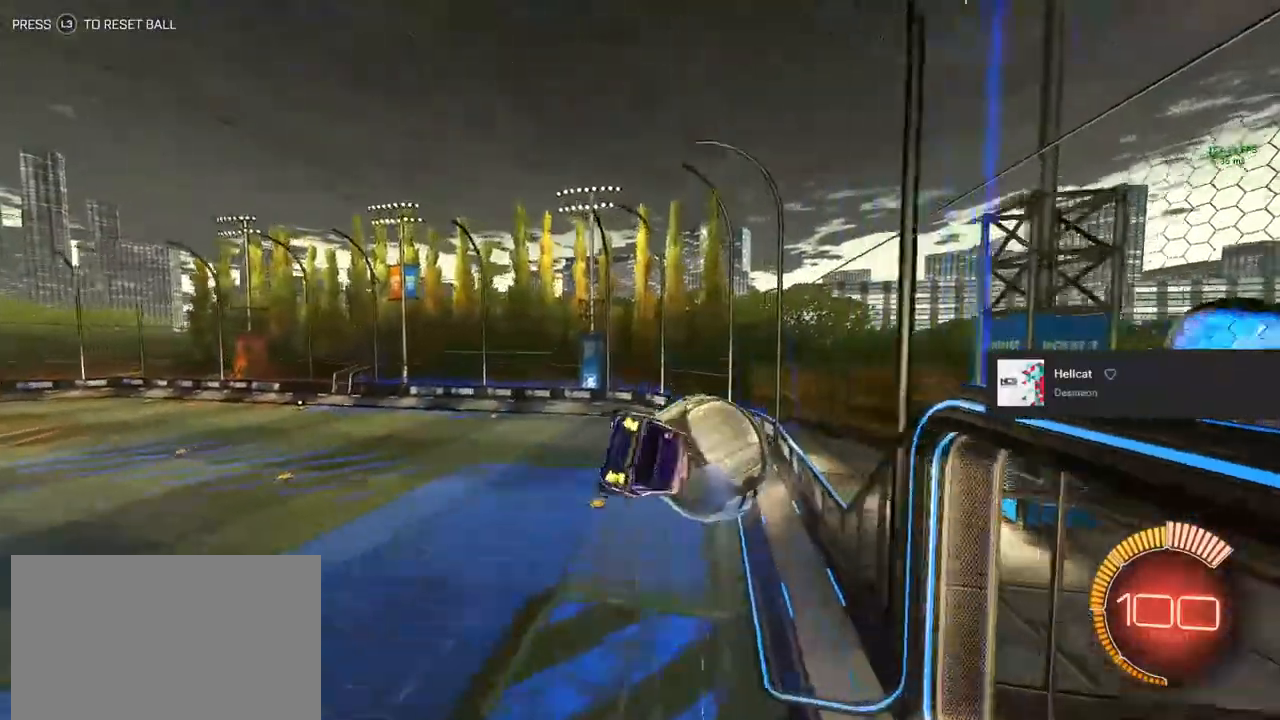
{"buttons": ["L1", "R2"], "left_stick": "up-left", "right_stick": "center", "events": [[50, "left_stick", "down-left"], [300, "left_stick", "up-left"]]}